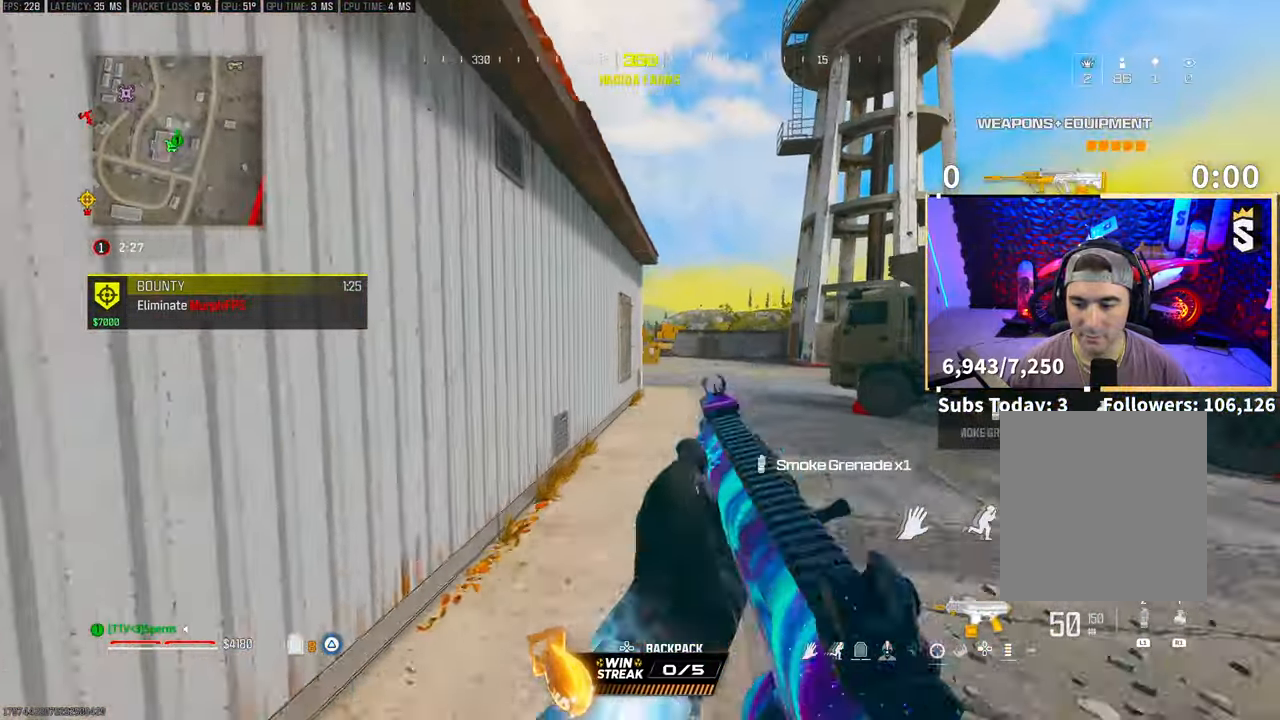
Gameplay with a controller (PlayStation layout); each line is a JSON object with the inputs held at the frame after it. "events" lists button and stick changes between this image and that frame as [ms after this image, input, new state], when the widget could be followed in between.
{"buttons": [], "left_stick": "up", "right_stick": "center", "events": [[17, "right_stick", "center"], [33, "L3", "up"], [67, "L2", "down"], [100, "CROSS", "up"], [383, "L2", "up"]]}
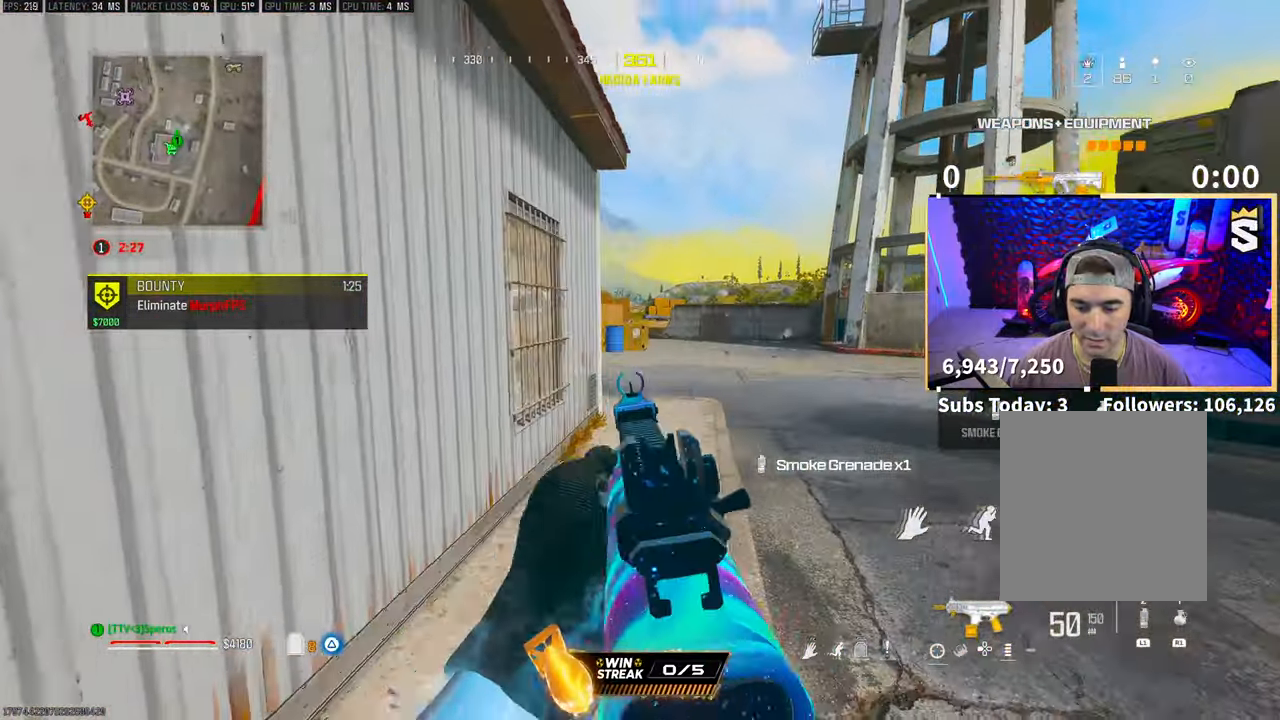
{"buttons": [], "left_stick": "up", "right_stick": "center", "events": [[50, "TRIANGLE", "down"], [83, "L3", "down"], [100, "TRIANGLE", "up"], [167, "TRIANGLE", "down"], [200, "L3", "up"], [217, "TRIANGLE", "up"], [267, "L3", "down"], [383, "L3", "up"], [400, "R3", "down"], [500, "R3", "up"]]}
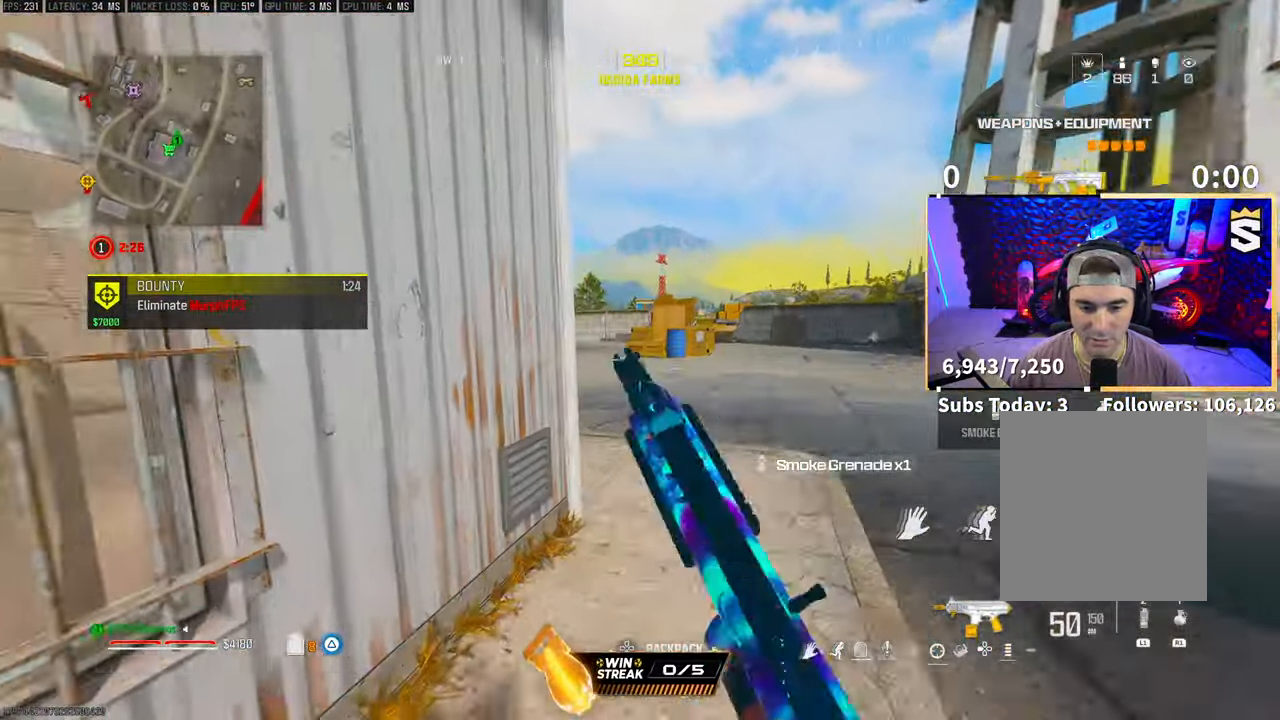
{"buttons": ["L3"], "left_stick": "up", "right_stick": "center", "events": [[50, "R3", "down"], [83, "CROSS", "down"], [183, "R3", "up"], [233, "CROSS", "up"], [483, "L3", "down"]]}
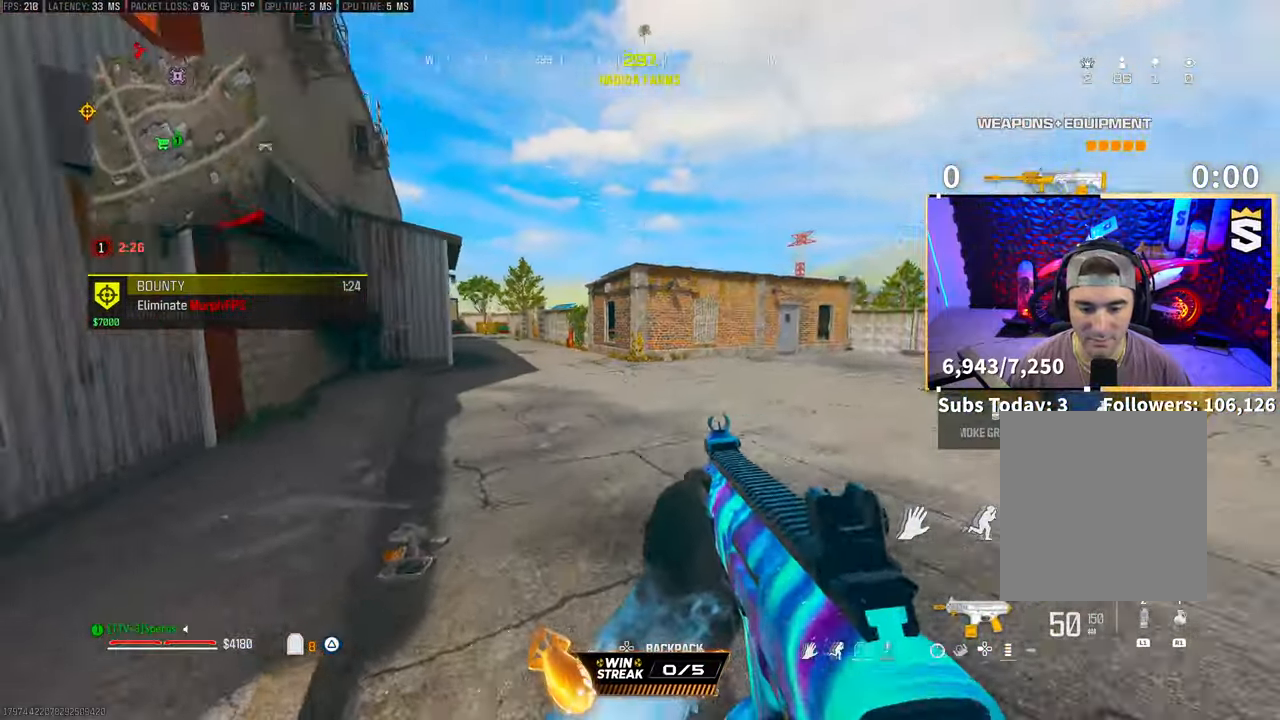
{"buttons": [], "left_stick": "up", "right_stick": "center", "events": [[100, "CROSS", "down"], [100, "L3", "up"], [117, "L2", "down"], [250, "CROSS", "up"], [500, "L2", "up"]]}
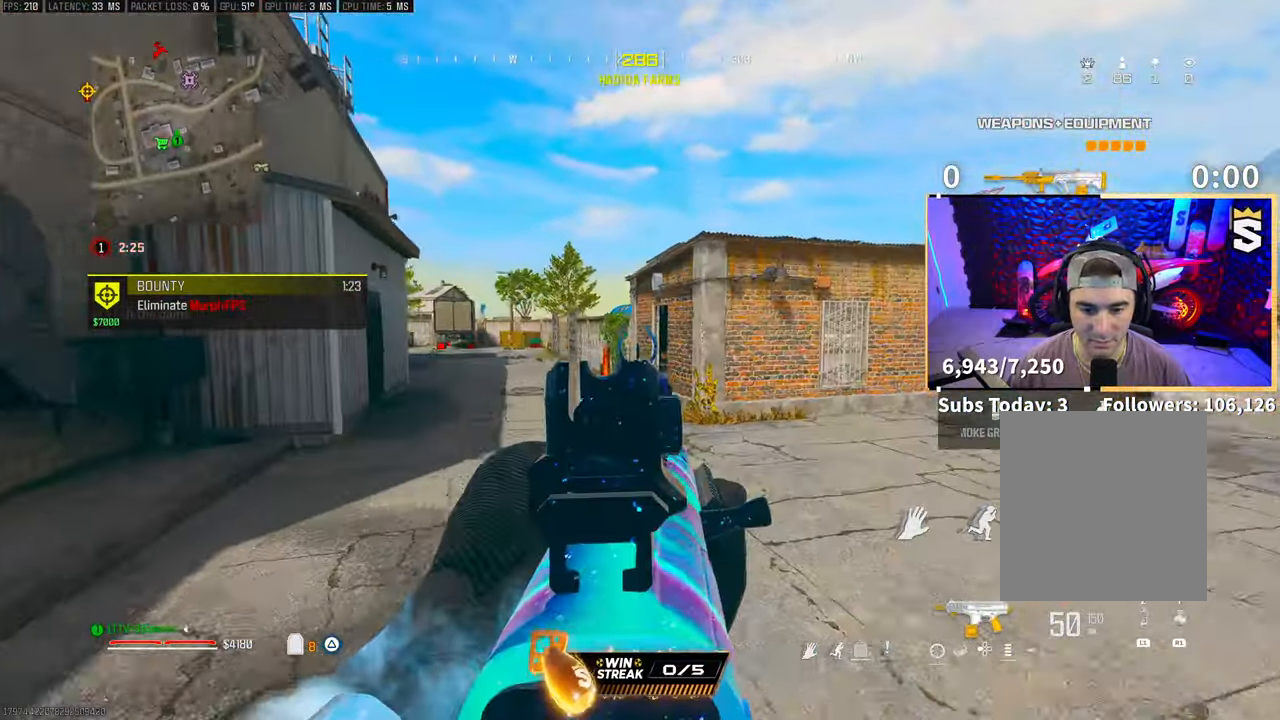
{"buttons": [], "left_stick": "up", "right_stick": "center", "events": [[50, "right_stick", "up-left"], [150, "right_stick", "center"], [233, "TRIANGLE", "down"], [300, "TRIANGLE", "up"], [383, "TRIANGLE", "down"], [417, "TRIANGLE", "up"]]}
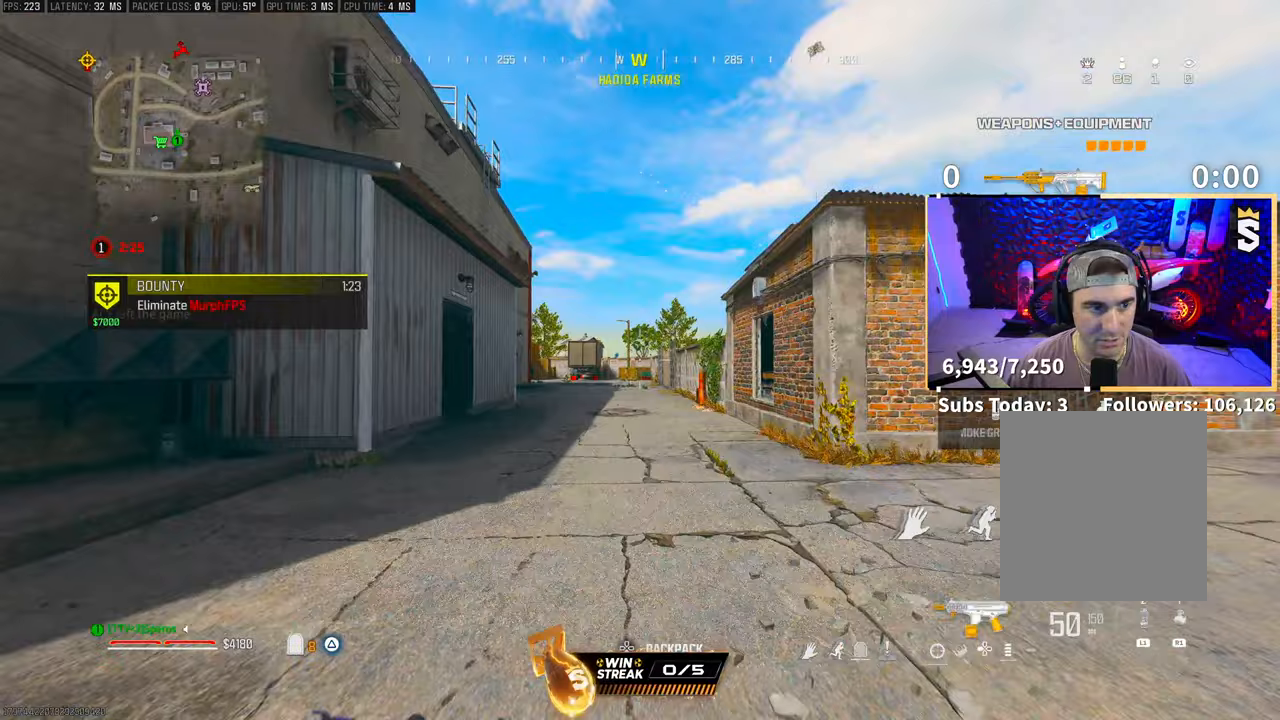
{"buttons": [], "left_stick": "up", "right_stick": "center", "events": [[117, "R3", "down"], [233, "R3", "up"], [283, "R3", "down"], [333, "CROSS", "down"], [433, "R3", "up"], [483, "CROSS", "up"]]}
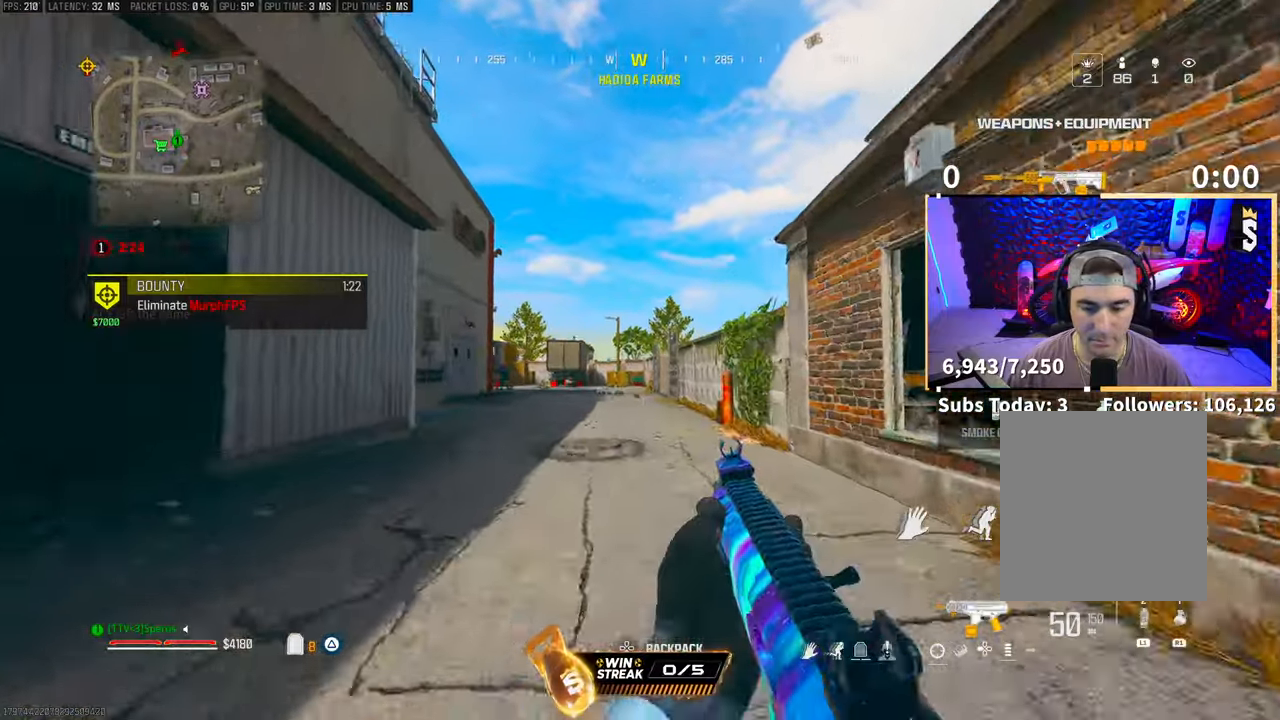
{"buttons": [], "left_stick": "up", "right_stick": "center", "events": [[300, "CROSS", "down"], [317, "TRIANGLE", "down"], [417, "TRIANGLE", "up"], [433, "CROSS", "up"]]}
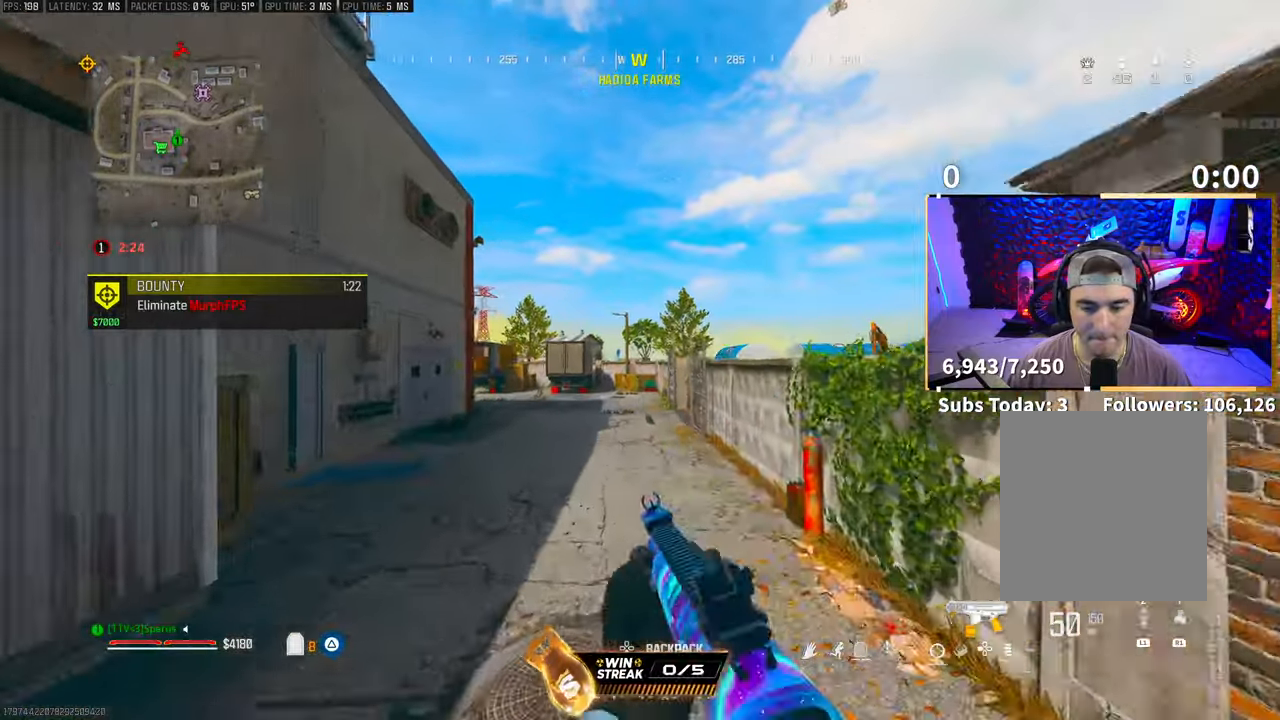
{"buttons": [], "left_stick": "up", "right_stick": "center", "events": [[283, "TRIANGLE", "down"], [350, "TRIANGLE", "up"]]}
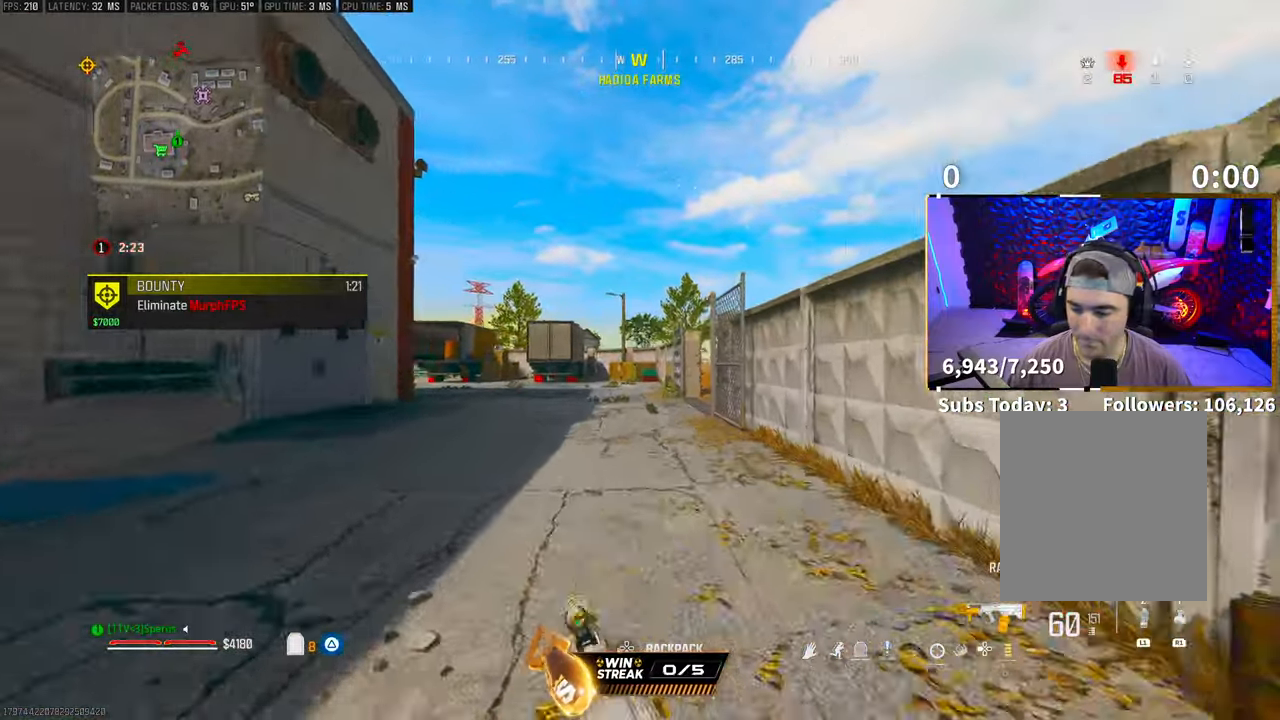
{"buttons": [], "left_stick": "up", "right_stick": "center", "events": [[33, "right_stick", "down-right"], [117, "right_stick", "center"], [217, "TRIANGLE", "down"], [250, "TRIANGLE", "up"], [317, "TRIANGLE", "down"], [383, "TRIANGLE", "up"]]}
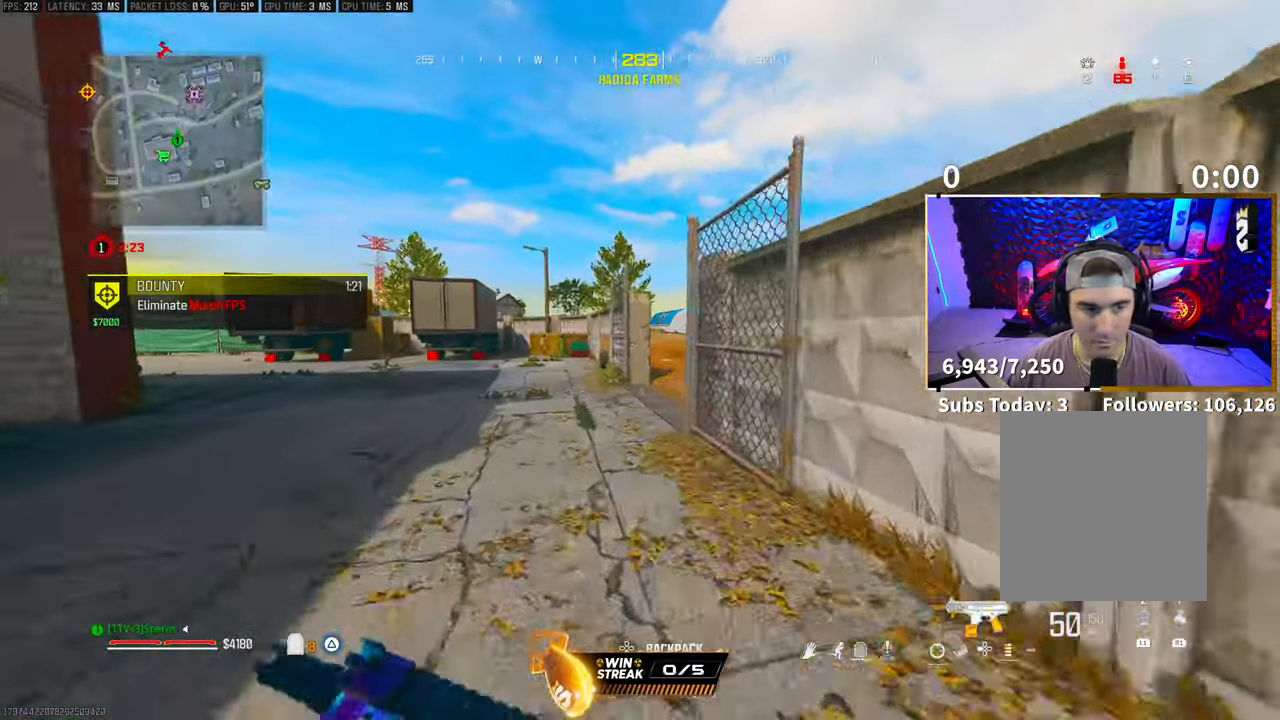
{"buttons": [], "left_stick": "up", "right_stick": "center", "events": [[33, "R3", "down"], [250, "CROSS", "down"], [250, "right_stick", "right"], [350, "R3", "up"], [350, "right_stick", "center"], [383, "CROSS", "up"]]}
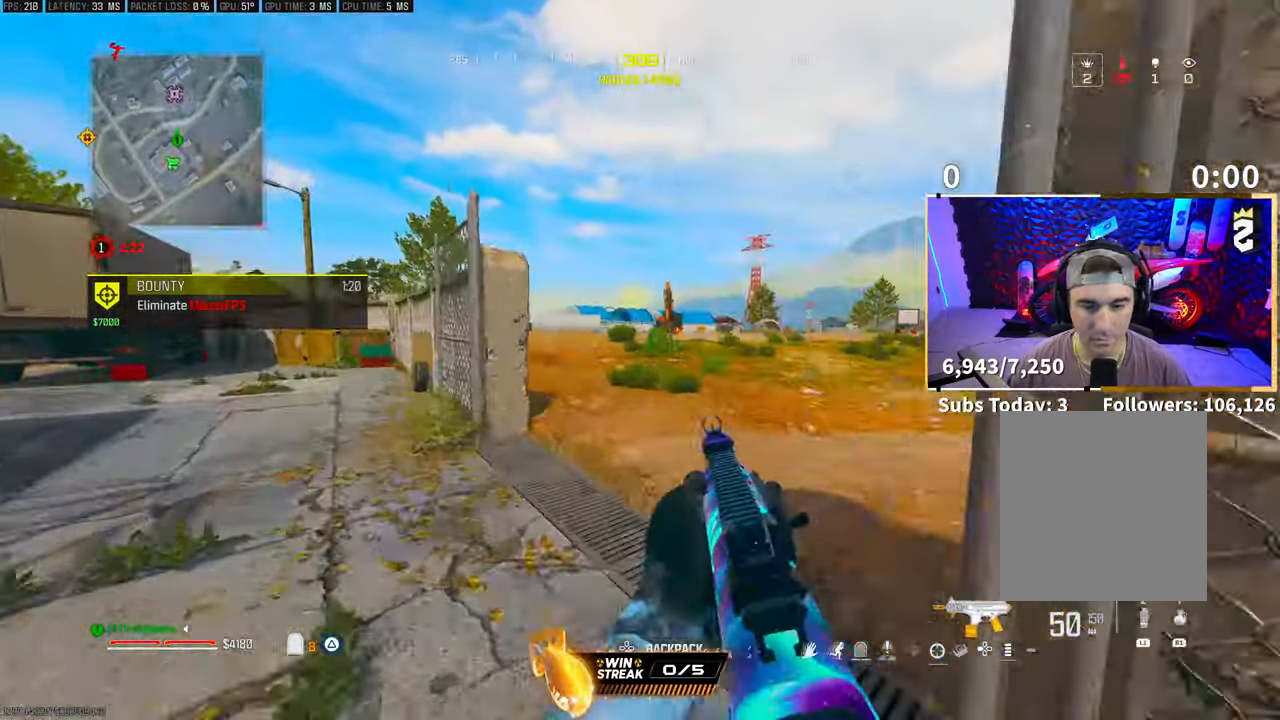
{"buttons": [], "left_stick": "up", "right_stick": "center", "events": [[67, "L3", "down"], [150, "CROSS", "down"], [167, "TRIANGLE", "down"], [200, "L3", "up"], [250, "TRIANGLE", "up"], [317, "CROSS", "up"]]}
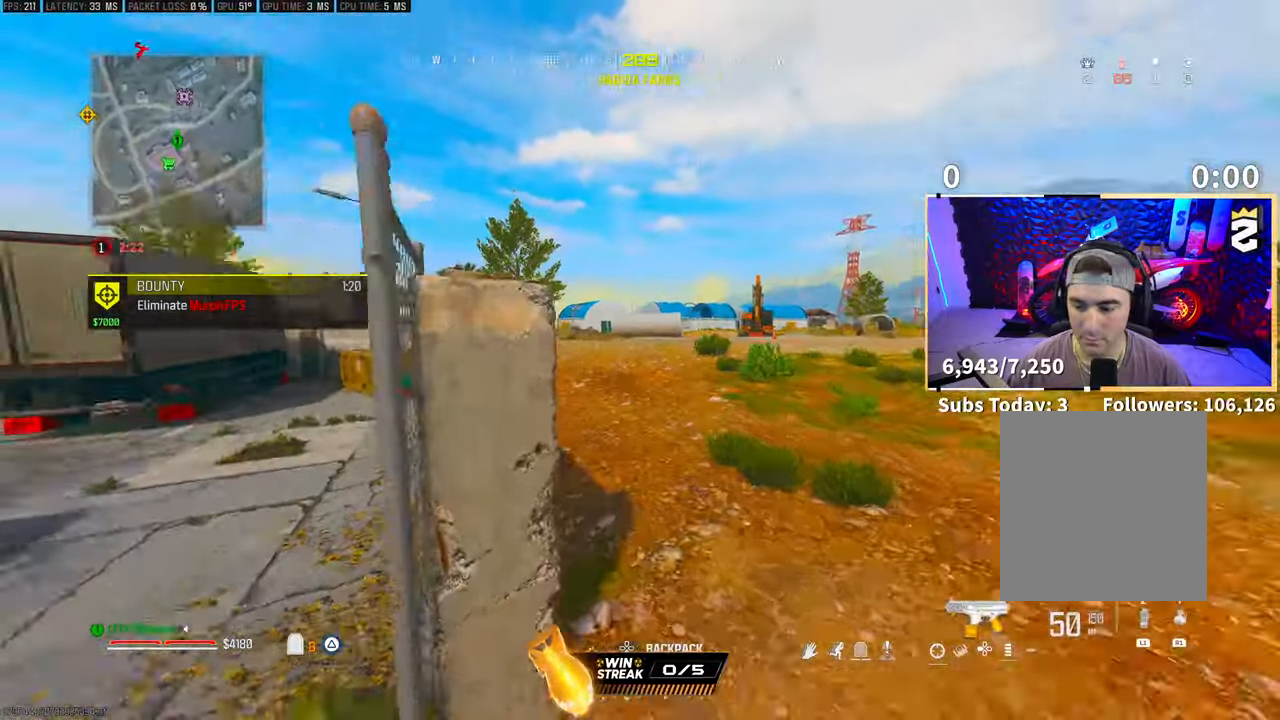
{"buttons": ["L3"], "left_stick": "up", "right_stick": "center", "events": [[150, "TRIANGLE", "down"], [217, "TRIANGLE", "up"], [283, "L3", "down"], [383, "L3", "up"], [450, "L3", "down"]]}
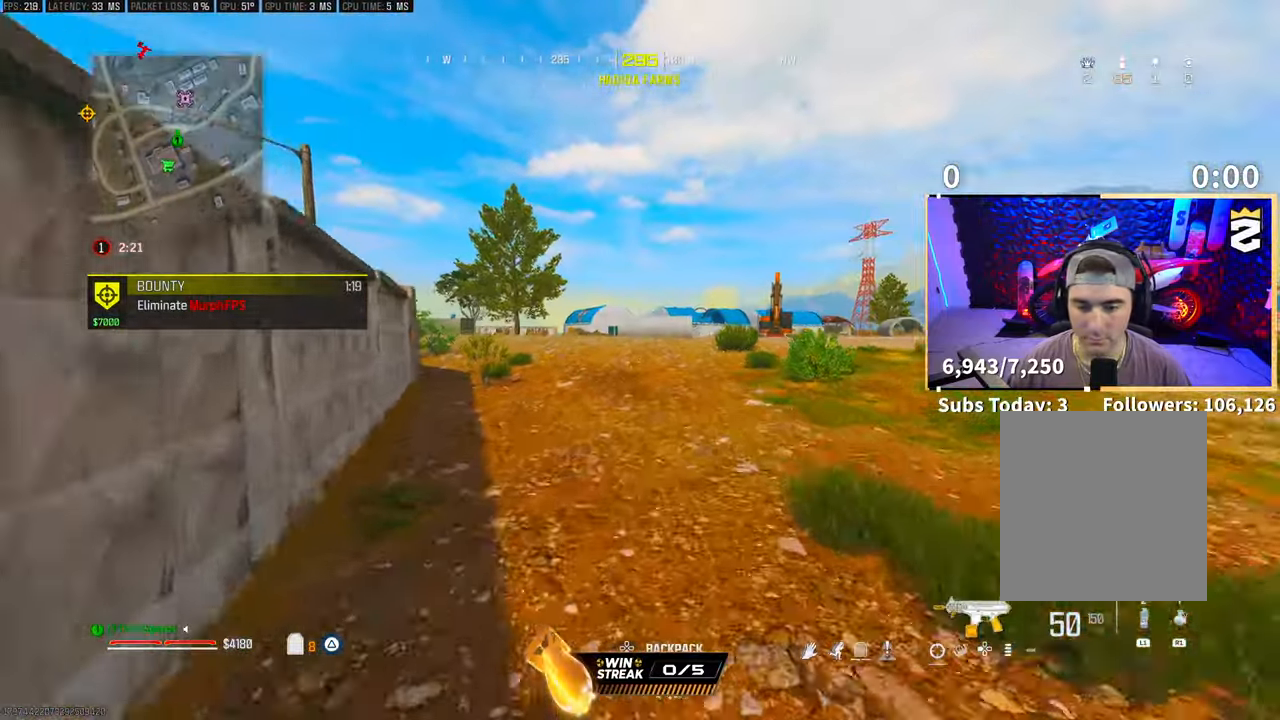
{"buttons": ["R3"], "left_stick": "up", "right_stick": "center", "events": [[50, "TRIANGLE", "down"], [67, "L3", "up"], [133, "L3", "down"], [150, "TRIANGLE", "up"], [183, "TRIANGLE", "down"], [233, "L3", "up"], [250, "TRIANGLE", "up"], [283, "L3", "down"], [417, "L3", "up"], [433, "R3", "down"]]}
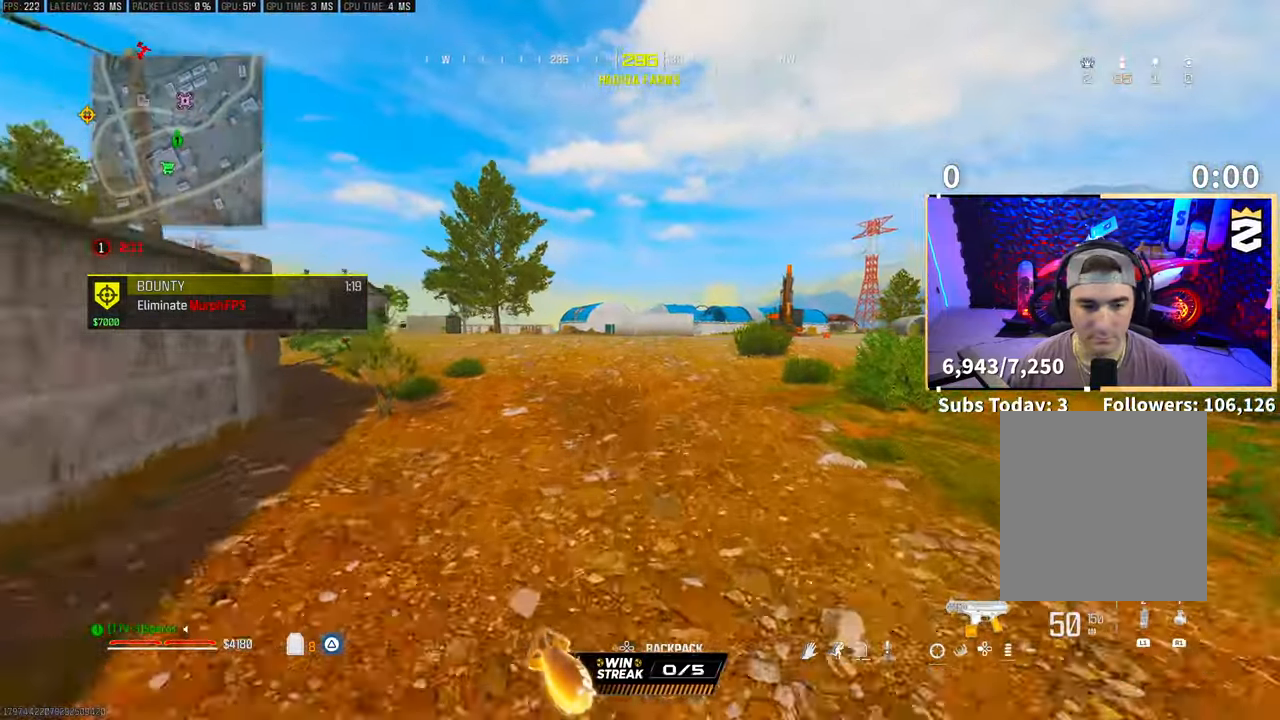
{"buttons": [], "left_stick": "up", "right_stick": "left", "events": [[67, "R3", "up"], [133, "R3", "down"], [150, "CROSS", "down"], [283, "R3", "up"], [317, "CROSS", "up"], [500, "right_stick", "left"]]}
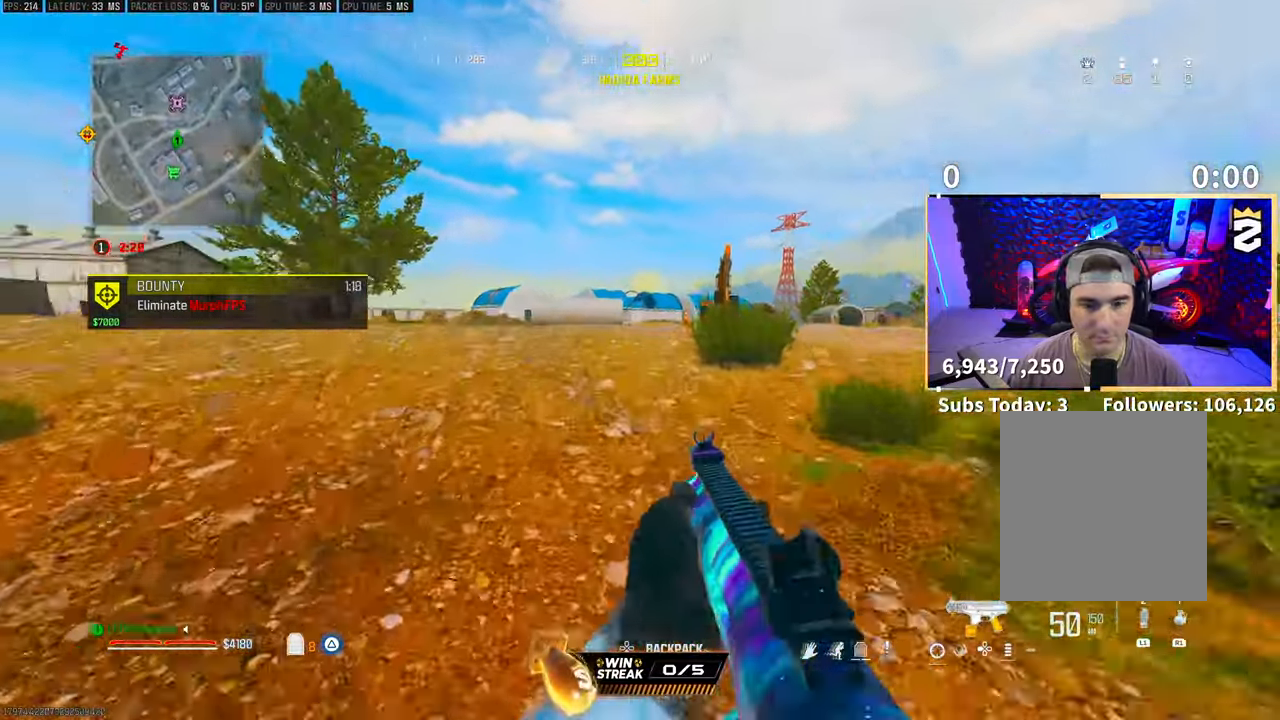
{"buttons": [], "left_stick": "up-right", "right_stick": "center", "events": [[33, "L3", "down"], [33, "left_stick", "up-right"], [150, "CROSS", "down"], [167, "L3", "up"], [250, "right_stick", "center"], [300, "CROSS", "up"]]}
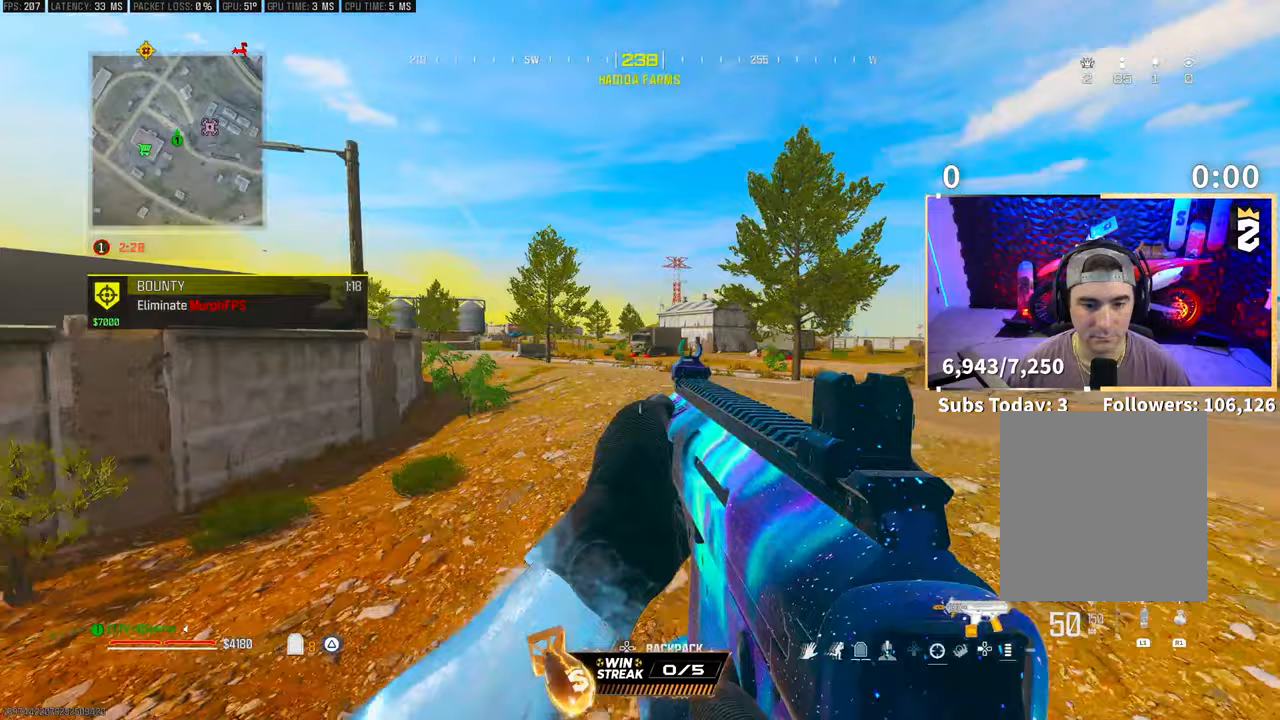
{"buttons": [], "left_stick": "up", "right_stick": "center", "events": [[17, "right_stick", "right"], [200, "L3", "down"], [267, "right_stick", "center"], [317, "L3", "up"], [350, "TRIANGLE", "down"], [383, "L3", "down"], [433, "TRIANGLE", "up"], [483, "L3", "up"], [483, "left_stick", "up"]]}
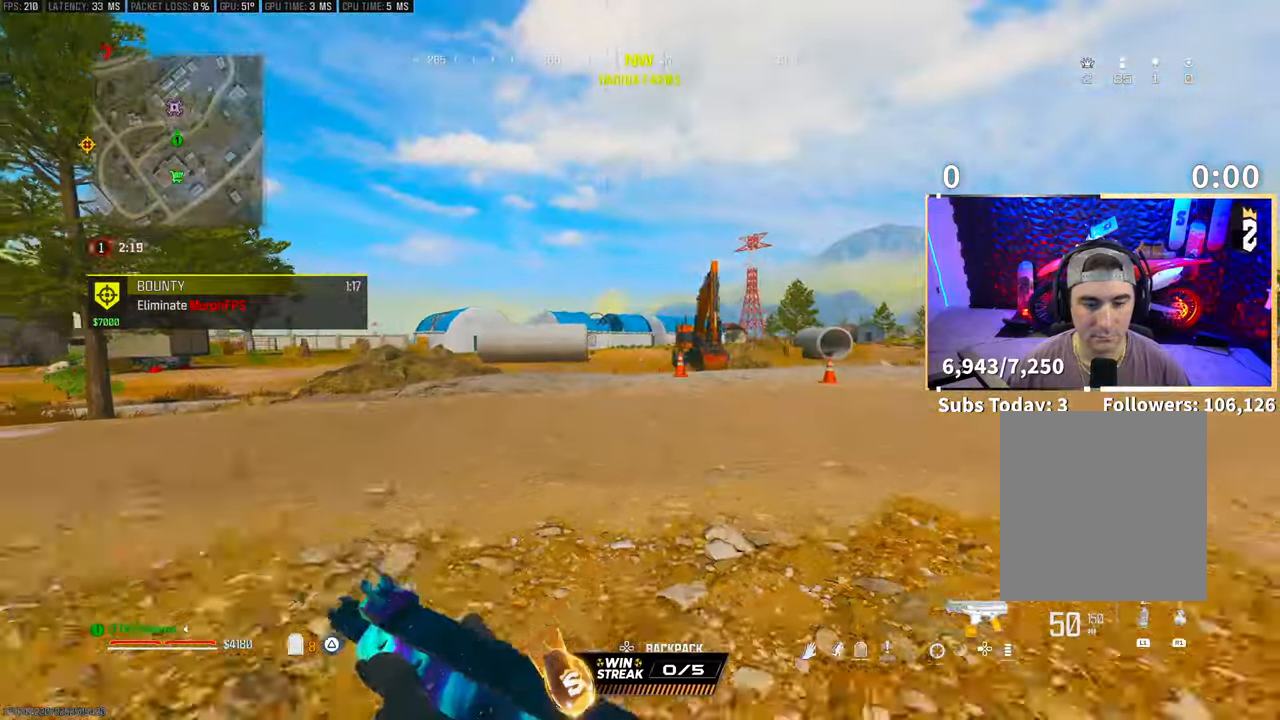
{"buttons": ["R3"], "left_stick": "up", "right_stick": "center", "events": [[17, "TRIANGLE", "down"], [67, "L3", "down"], [83, "TRIANGLE", "up"], [167, "L3", "up"], [300, "R3", "down"], [433, "R3", "up"], [500, "R3", "down"]]}
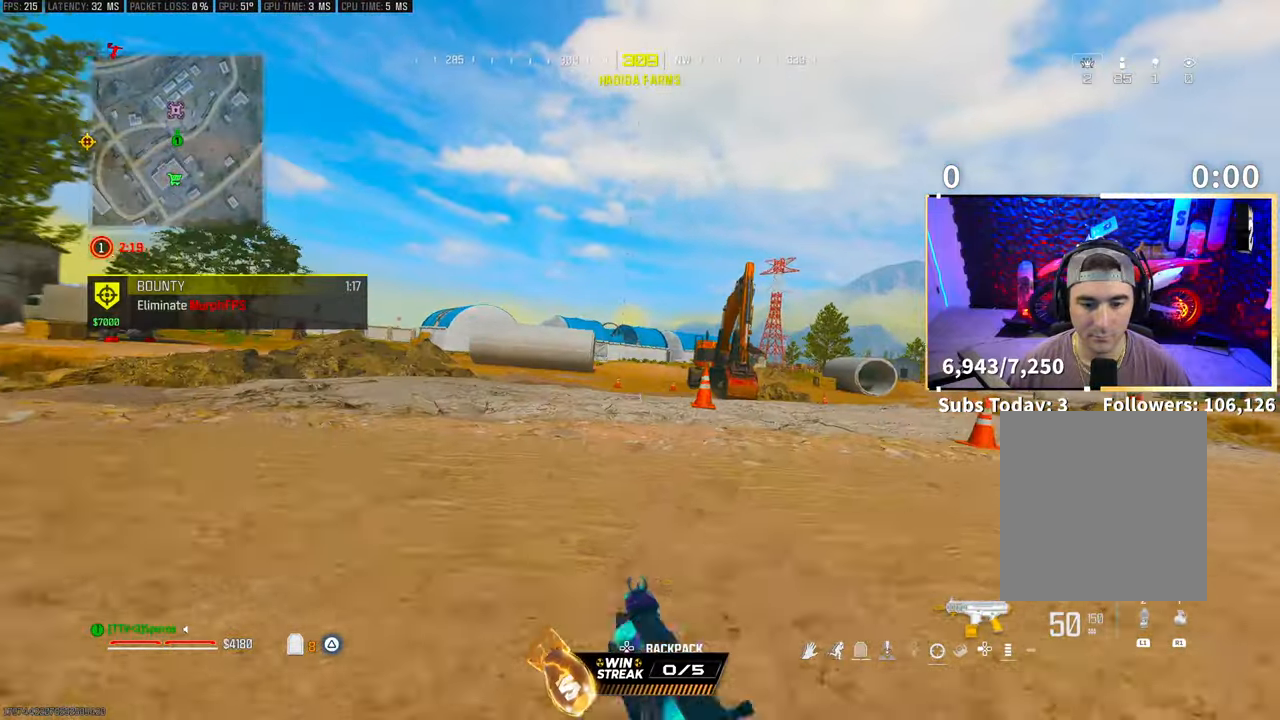
{"buttons": [], "left_stick": "up", "right_stick": "center", "events": [[17, "CROSS", "down"], [117, "R3", "up"], [167, "CROSS", "up"], [383, "L3", "down"], [383, "TRIANGLE", "down"], [450, "TRIANGLE", "up"], [483, "L3", "up"]]}
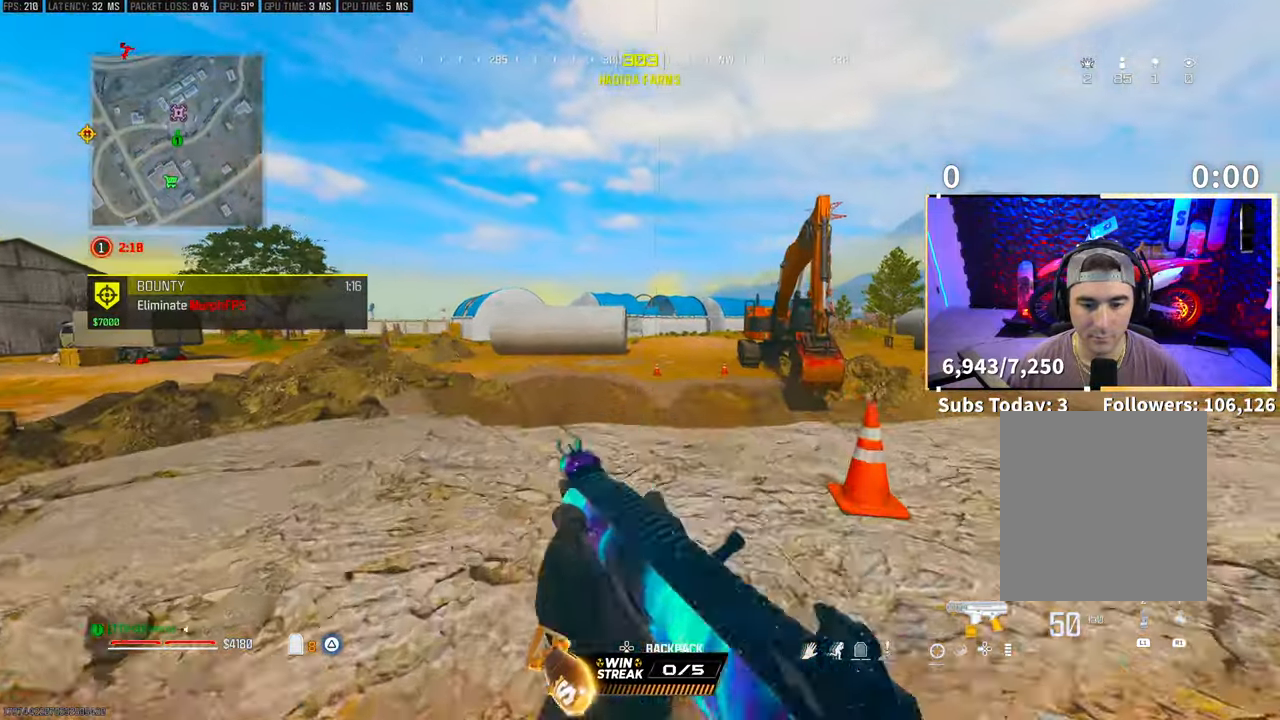
{"buttons": [], "left_stick": "up", "right_stick": "center", "events": [[33, "TRIANGLE", "down"], [67, "L3", "down"], [83, "TRIANGLE", "up"], [167, "L3", "up"], [283, "R3", "down"], [283, "right_stick", "down"], [417, "R3", "up"], [417, "right_stick", "center"]]}
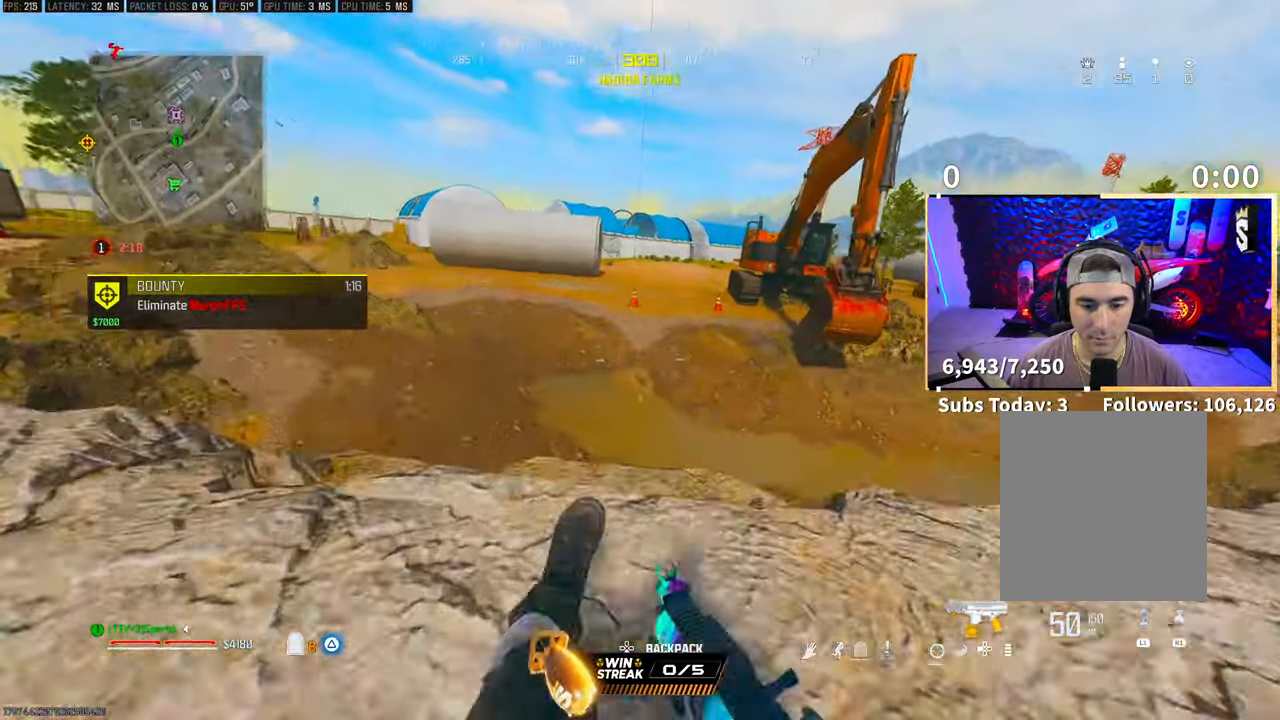
{"buttons": [], "left_stick": "up", "right_stick": "center", "events": [[167, "right_stick", "up-left"], [283, "right_stick", "center"]]}
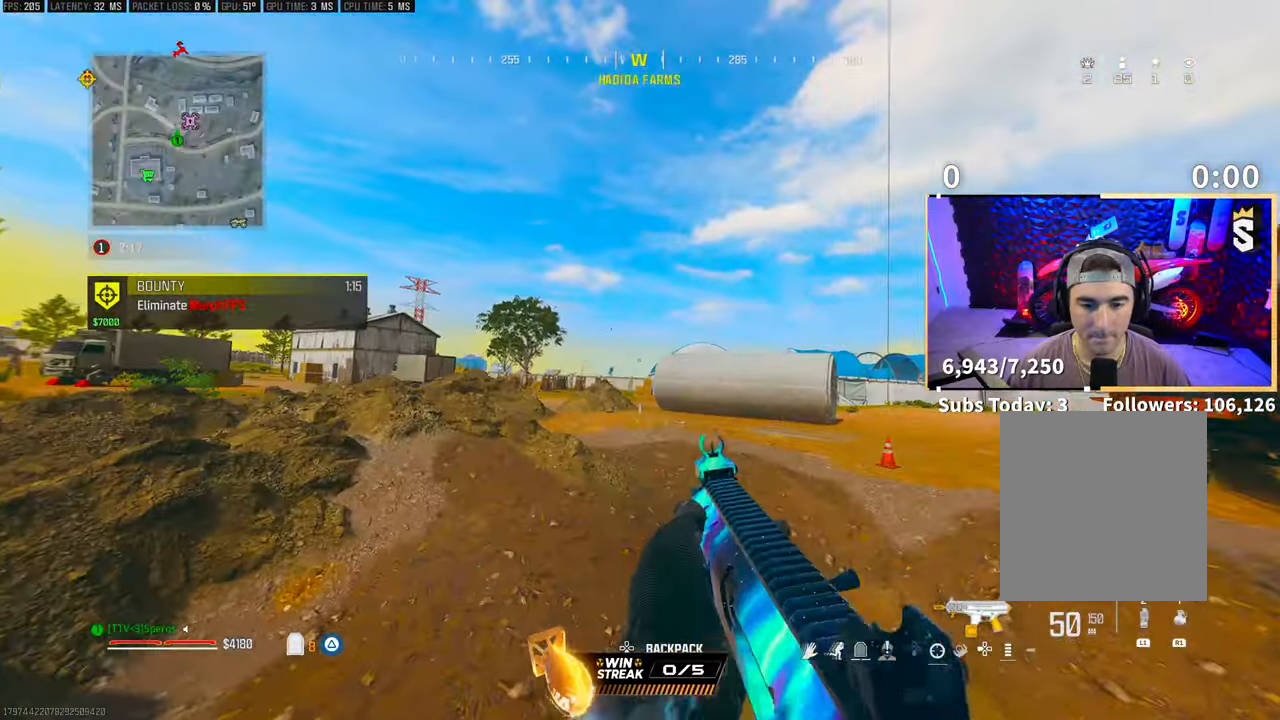
{"buttons": [], "left_stick": "up-right", "right_stick": "center", "events": [[500, "left_stick", "up-right"]]}
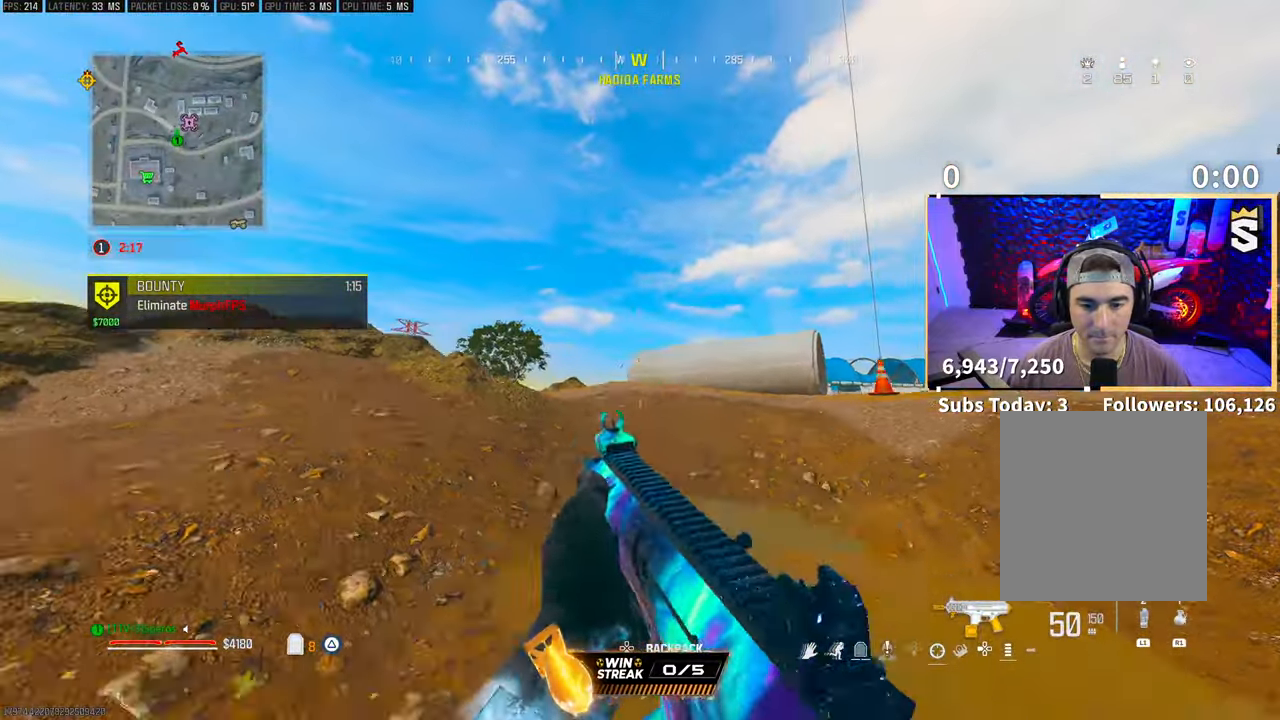
{"buttons": [], "left_stick": "up-right", "right_stick": "center", "events": [[17, "L3", "down"], [133, "L3", "up"], [150, "right_stick", "down-right"], [167, "CROSS", "down"], [217, "L3", "down"], [233, "CROSS", "up"], [233, "right_stick", "center"], [333, "L3", "up"]]}
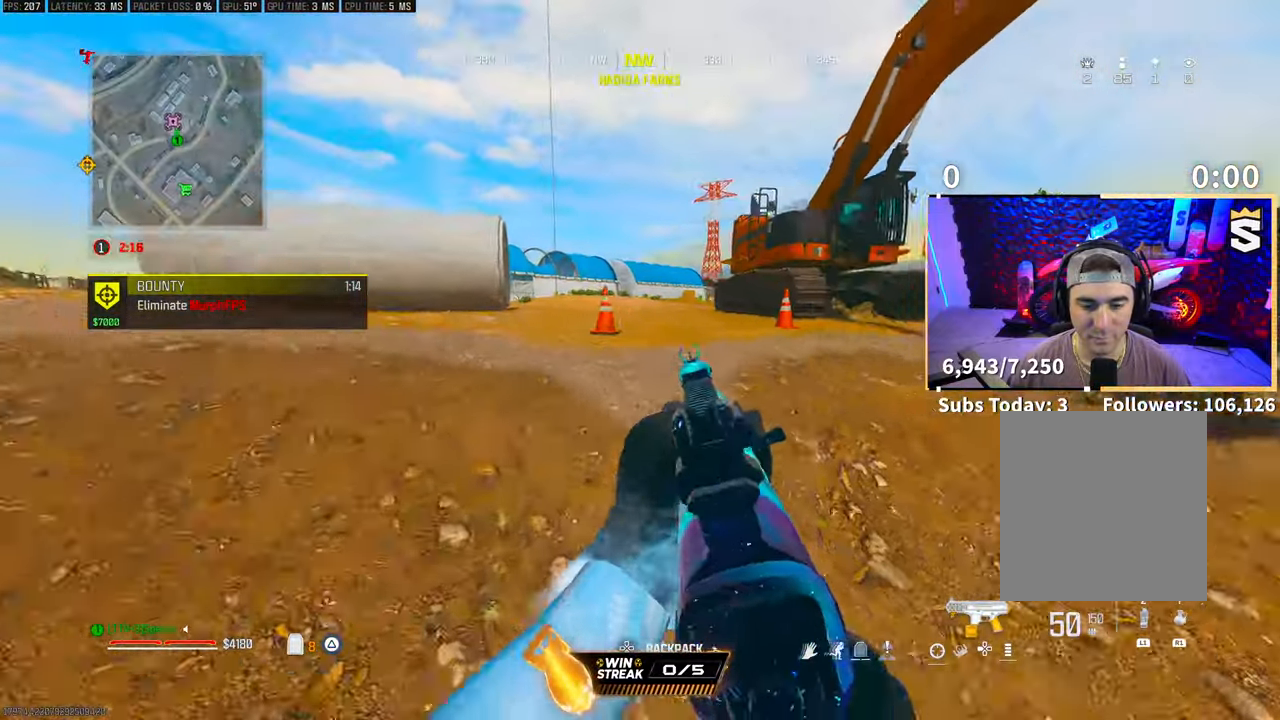
{"buttons": [], "left_stick": "up", "right_stick": "center", "events": [[167, "left_stick", "up"], [200, "L3", "down"], [333, "L3", "up"], [367, "TRIANGLE", "down"], [400, "L3", "down"], [450, "TRIANGLE", "up"], [500, "L3", "up"]]}
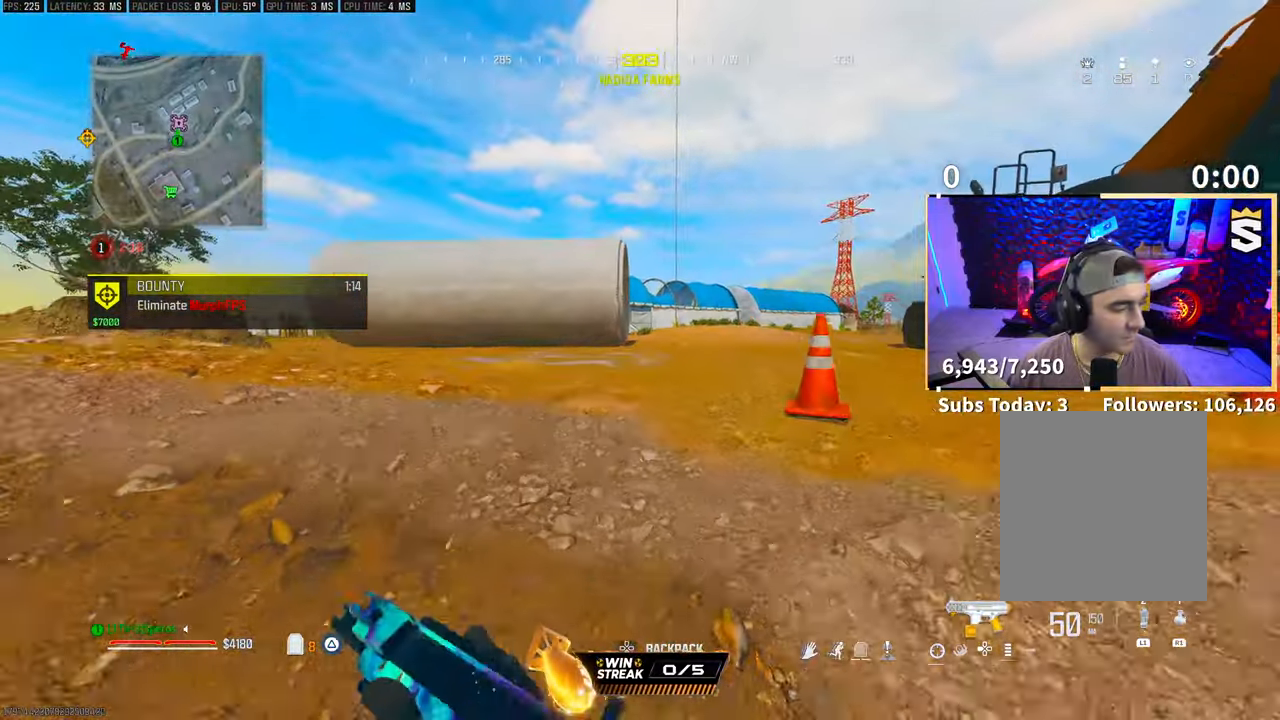
{"buttons": ["R3"], "left_stick": "up", "right_stick": "center", "events": [[17, "TRIANGLE", "down"], [83, "L3", "down"], [100, "TRIANGLE", "up"], [167, "L3", "up"], [250, "L3", "down"], [367, "L3", "up"], [383, "R3", "down"]]}
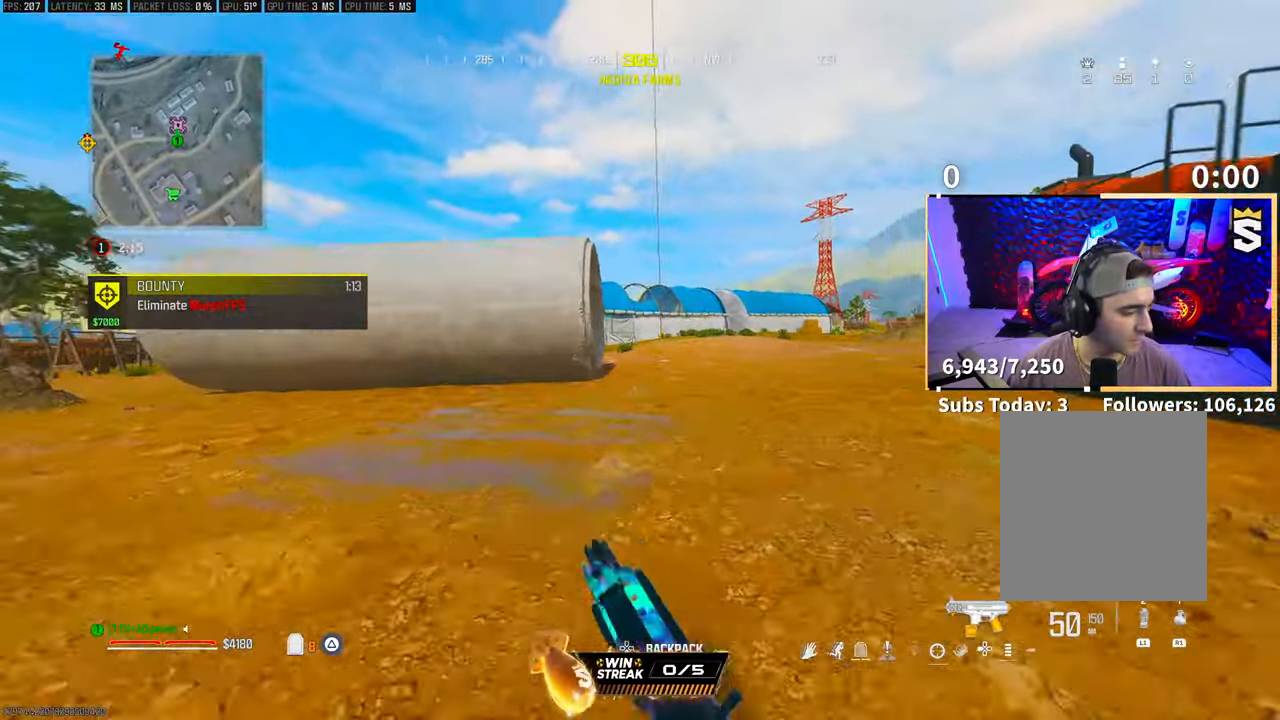
{"buttons": ["L3"], "left_stick": "up", "right_stick": "center", "events": [[100, "CROSS", "down"], [200, "R3", "up"], [250, "CROSS", "up"], [467, "L3", "down"]]}
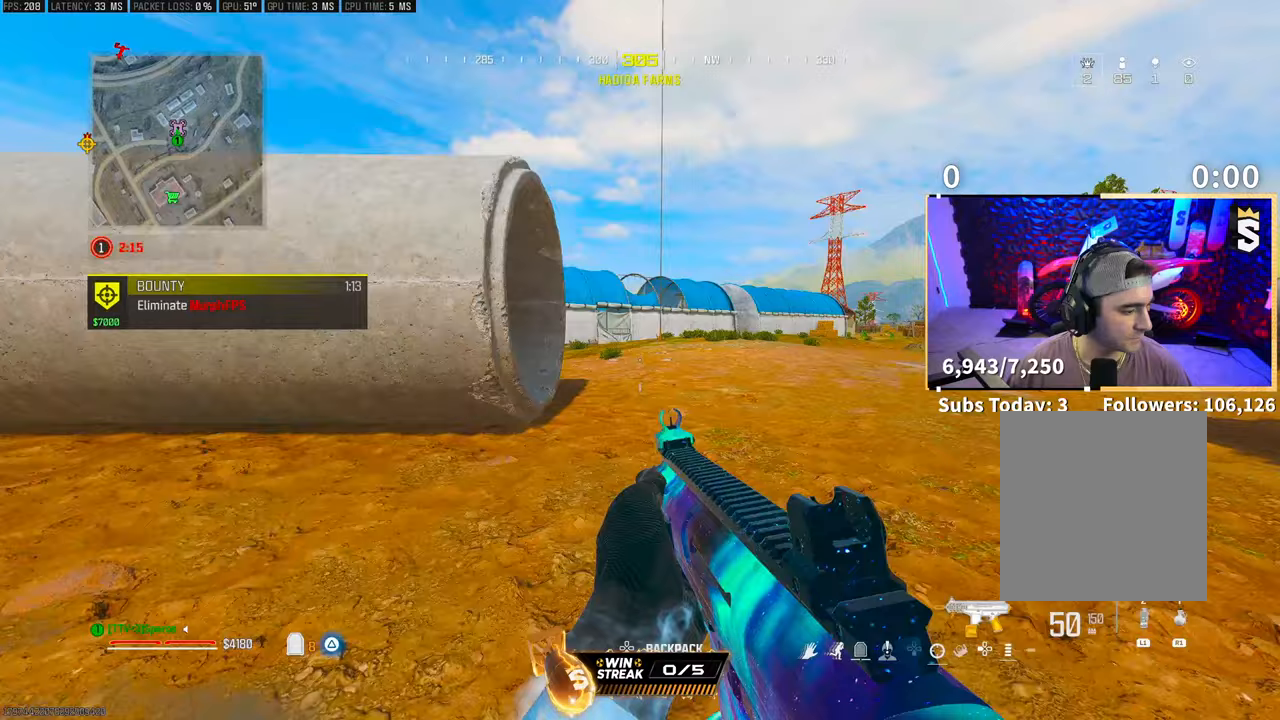
{"buttons": ["R3"], "left_stick": "up", "right_stick": "center", "events": [[33, "CROSS", "down"], [50, "TRIANGLE", "down"], [67, "L3", "up"], [133, "TRIANGLE", "up"], [167, "CROSS", "up"], [400, "R3", "down"]]}
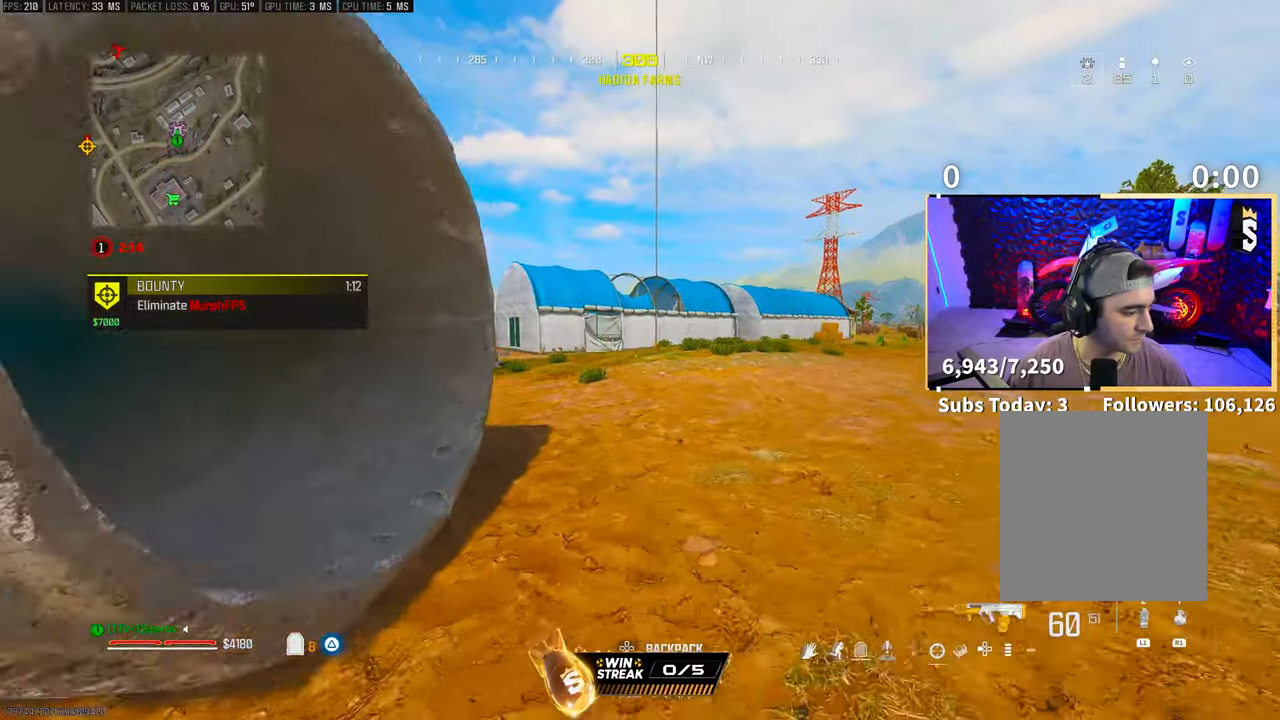
{"buttons": ["CROSS"], "left_stick": "up", "right_stick": "center", "events": [[117, "R3", "up"], [400, "CROSS", "down"]]}
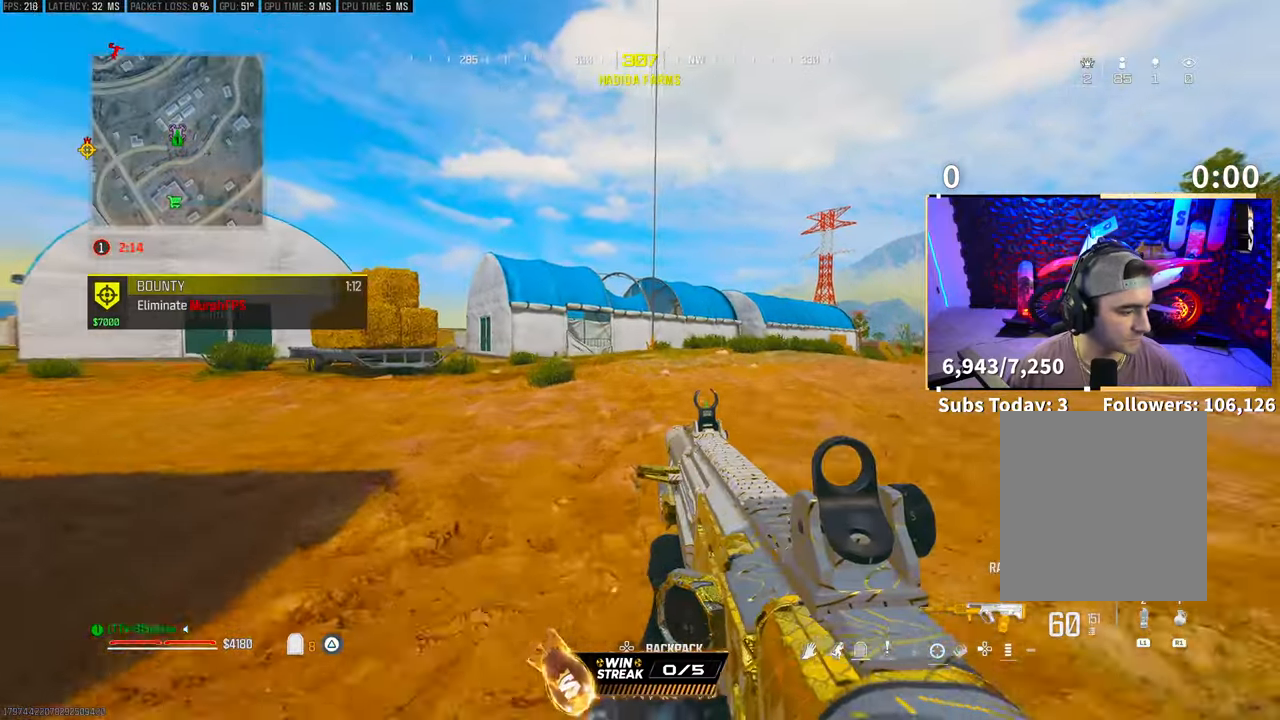
{"buttons": [], "left_stick": "up", "right_stick": "center", "events": [[50, "CROSS", "up"], [83, "TRIANGLE", "down"], [150, "TRIANGLE", "up"], [200, "L3", "down"], [300, "L3", "up"], [383, "L3", "down"], [433, "TRIANGLE", "down"], [483, "L3", "up"], [500, "TRIANGLE", "up"]]}
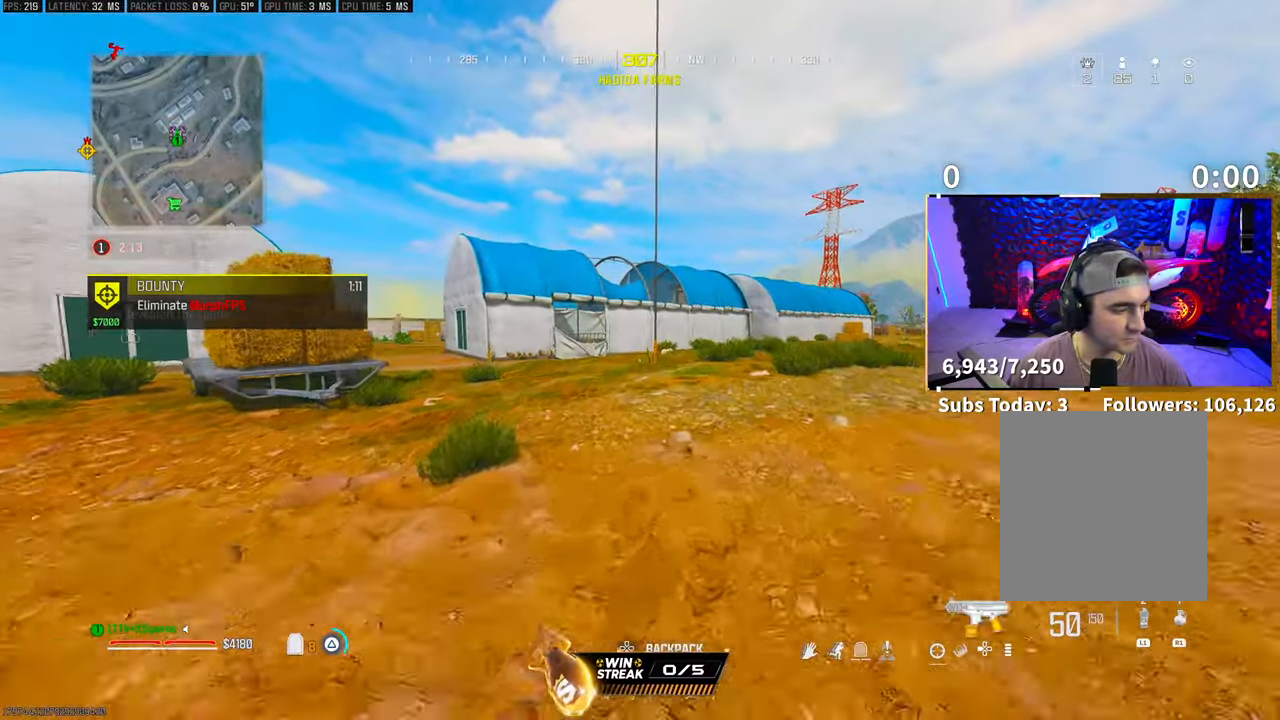
{"buttons": ["R3"], "left_stick": "up", "right_stick": "center", "events": [[67, "L3", "down"], [67, "TRIANGLE", "down"], [100, "CROSS", "down"], [167, "L3", "up"], [167, "TRIANGLE", "up"], [233, "CROSS", "up"], [483, "R3", "down"]]}
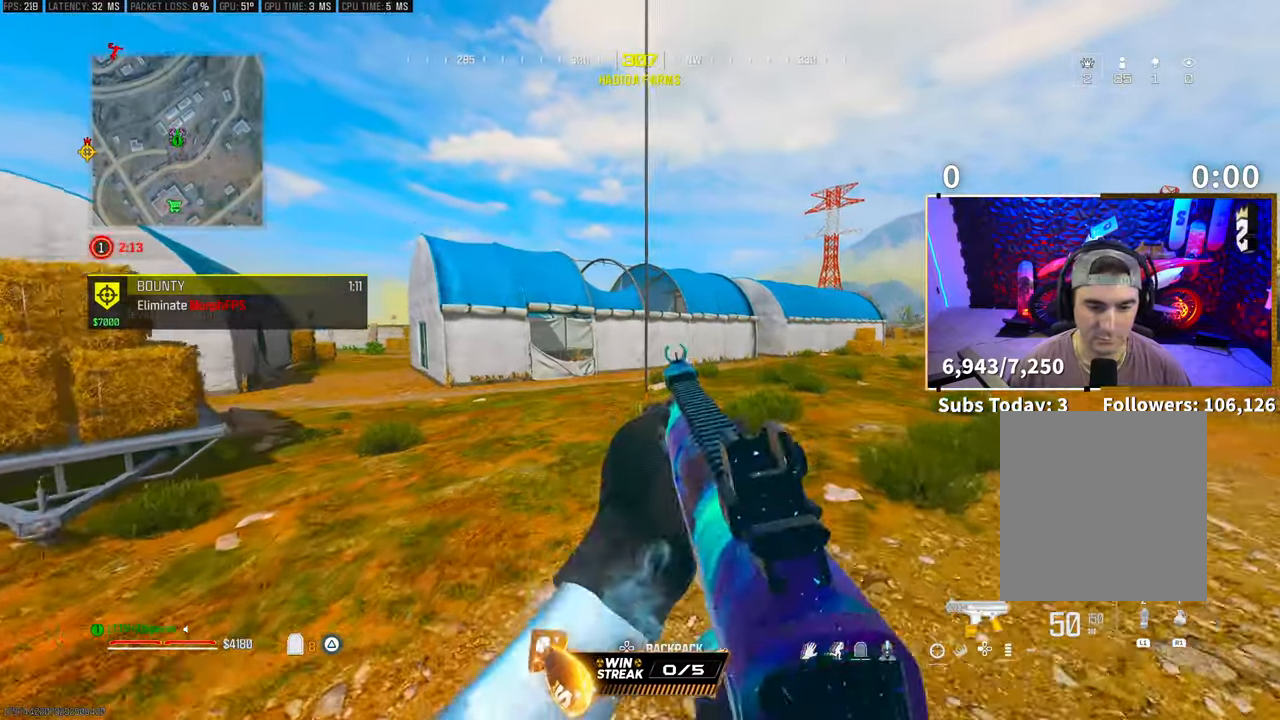
{"buttons": [], "left_stick": "up", "right_stick": "left", "events": [[233, "R3", "up"], [467, "right_stick", "left"]]}